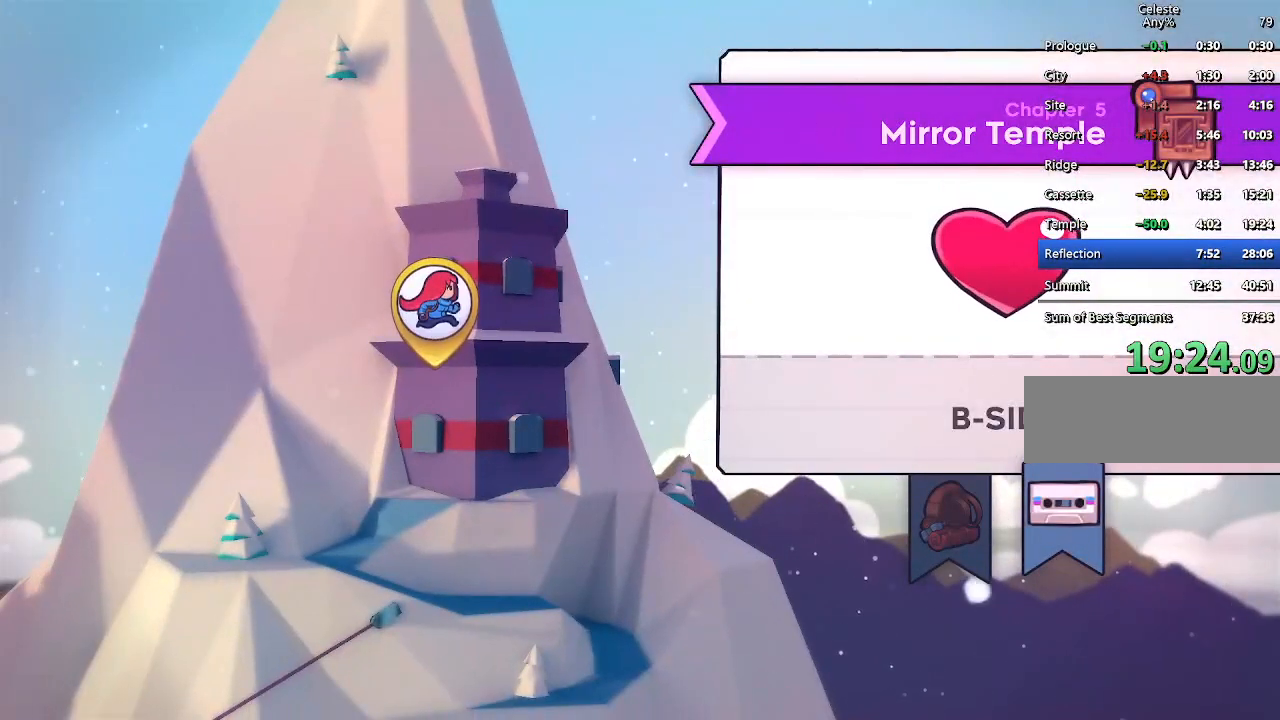
Gameplay with keyboard; each line is a JSON object with the keys held at the frame after it. "events" lists presses ("down") and releases ("up") of "climb", "dash", "down", "jump", "jump2", "left", "pause", "right", "talk" and "up" between this image and that frame as [ms after this image, input, new state], when the widget could be followed in between. No other keys are recorded. Mouse input is not recorded. Key names are as the overlay labels them; some are game actions (e.g. jump) rather than physical keys.
{"keys": [], "events": []}
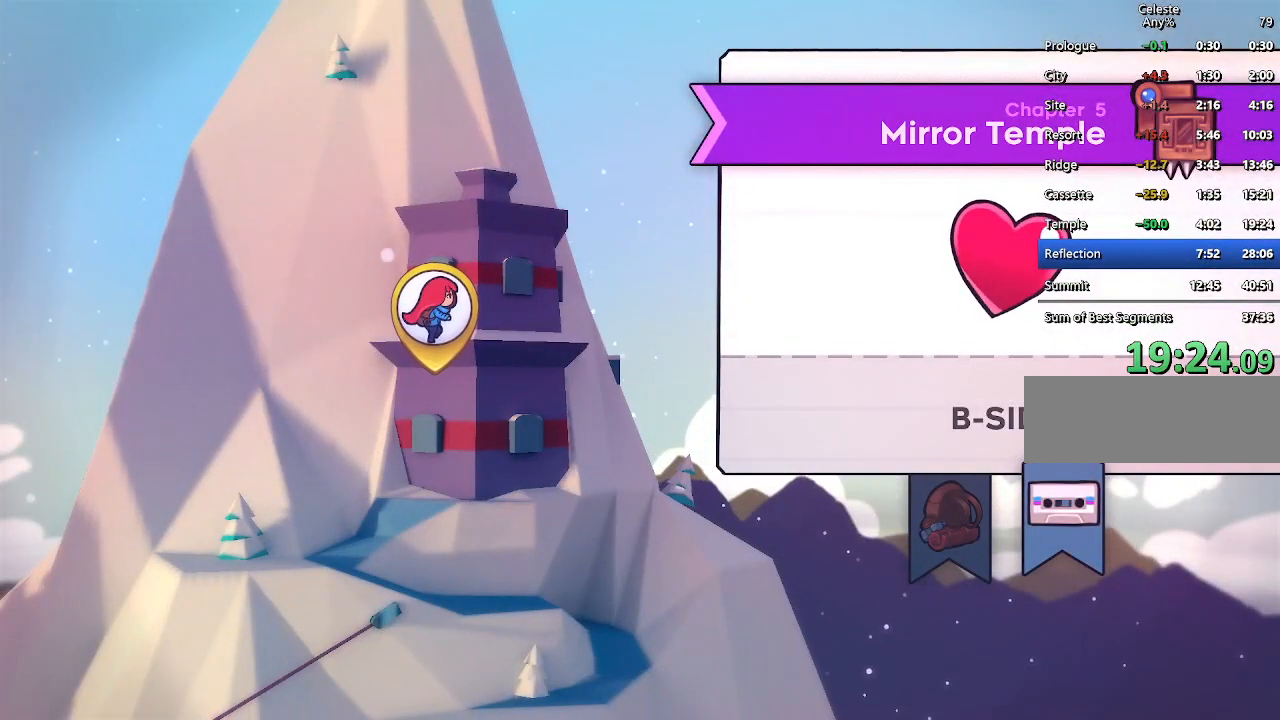
{"keys": [], "events": []}
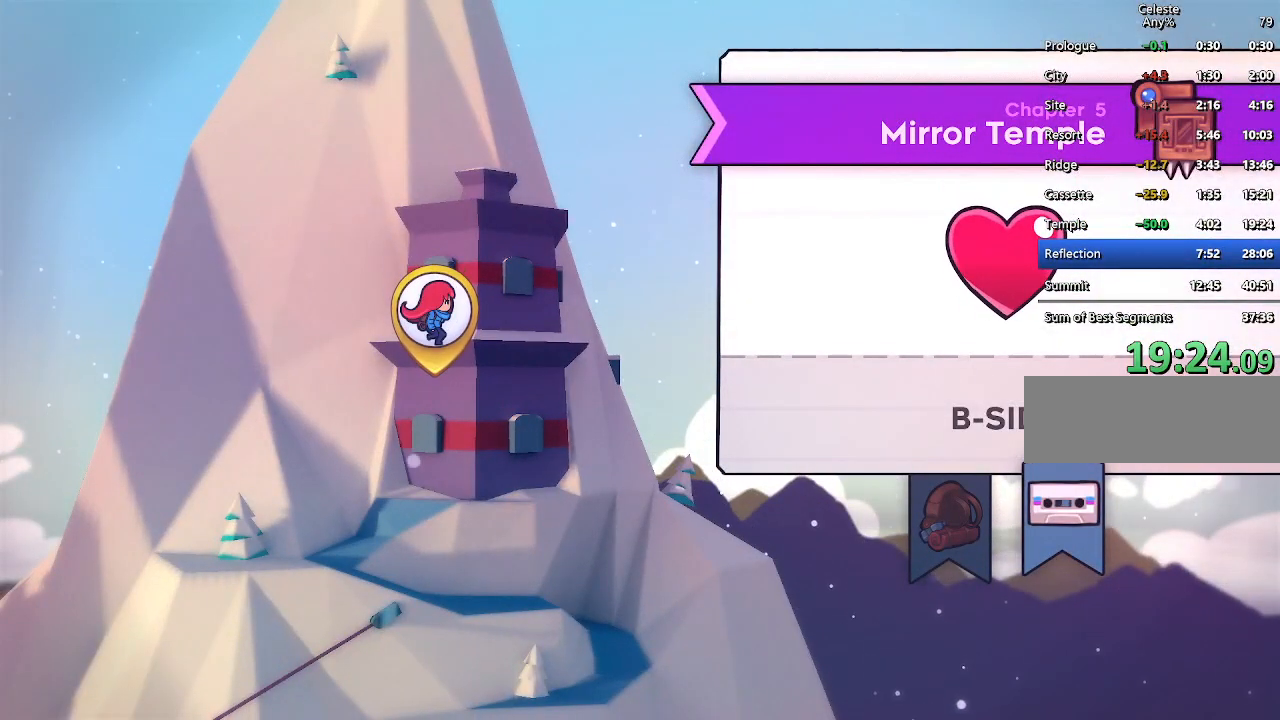
{"keys": [], "events": []}
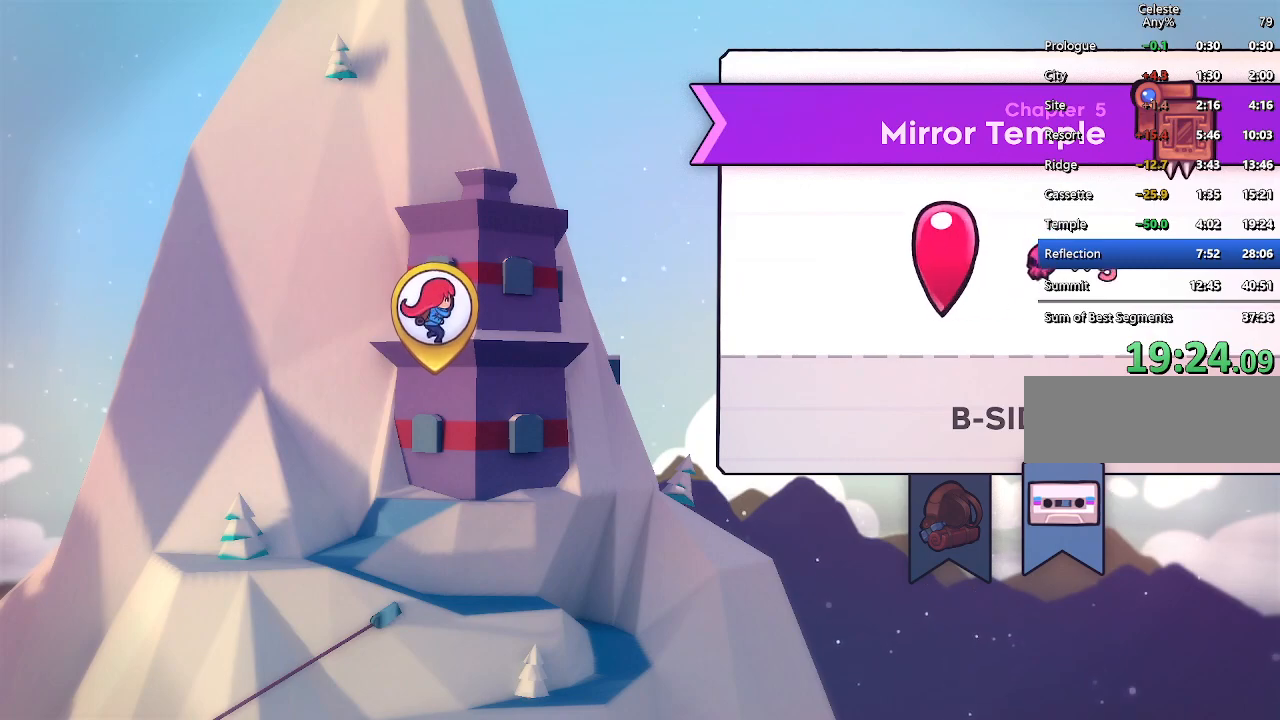
{"keys": [], "events": []}
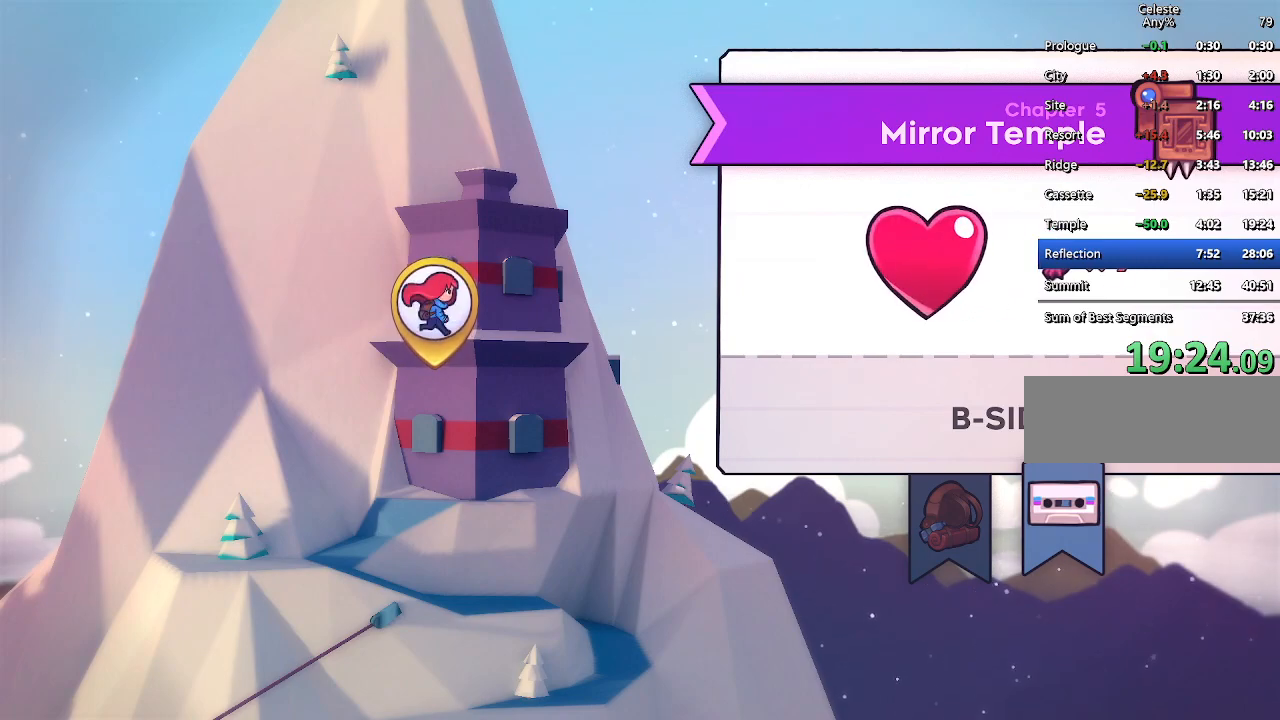
{"keys": [], "events": []}
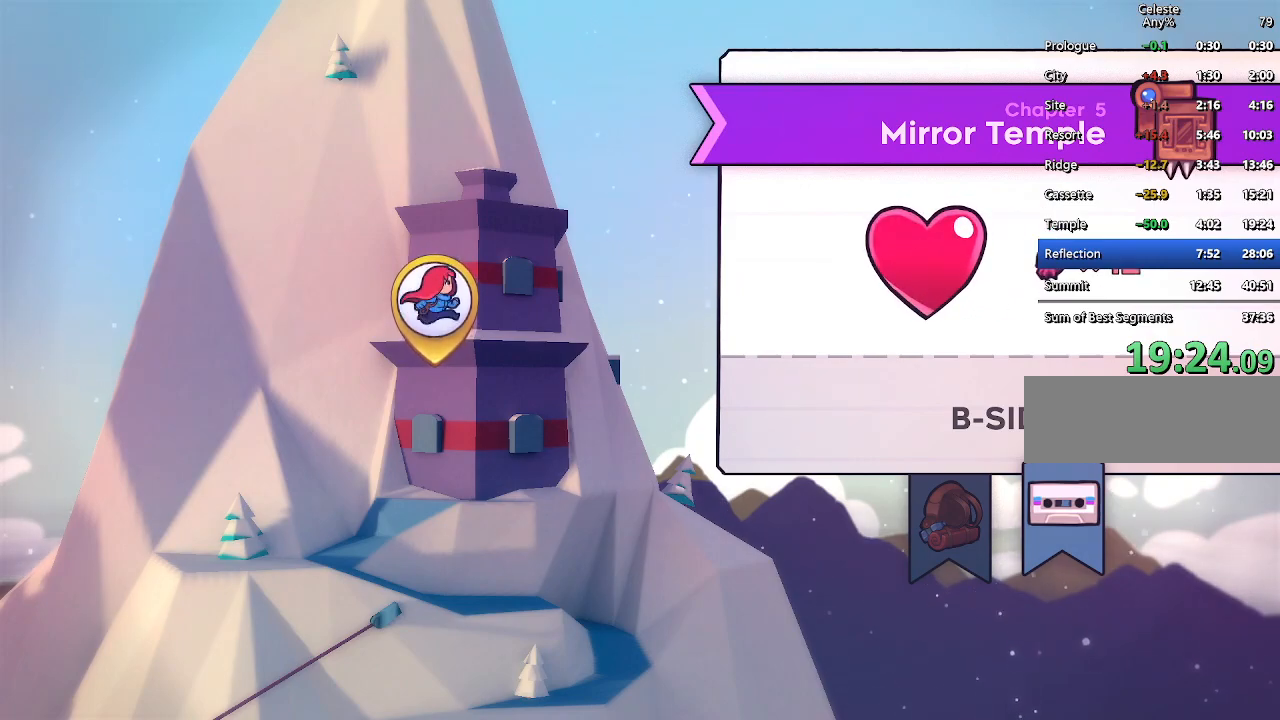
{"keys": [], "events": [[200, "dash", "down"], [350, "dash", "up"]]}
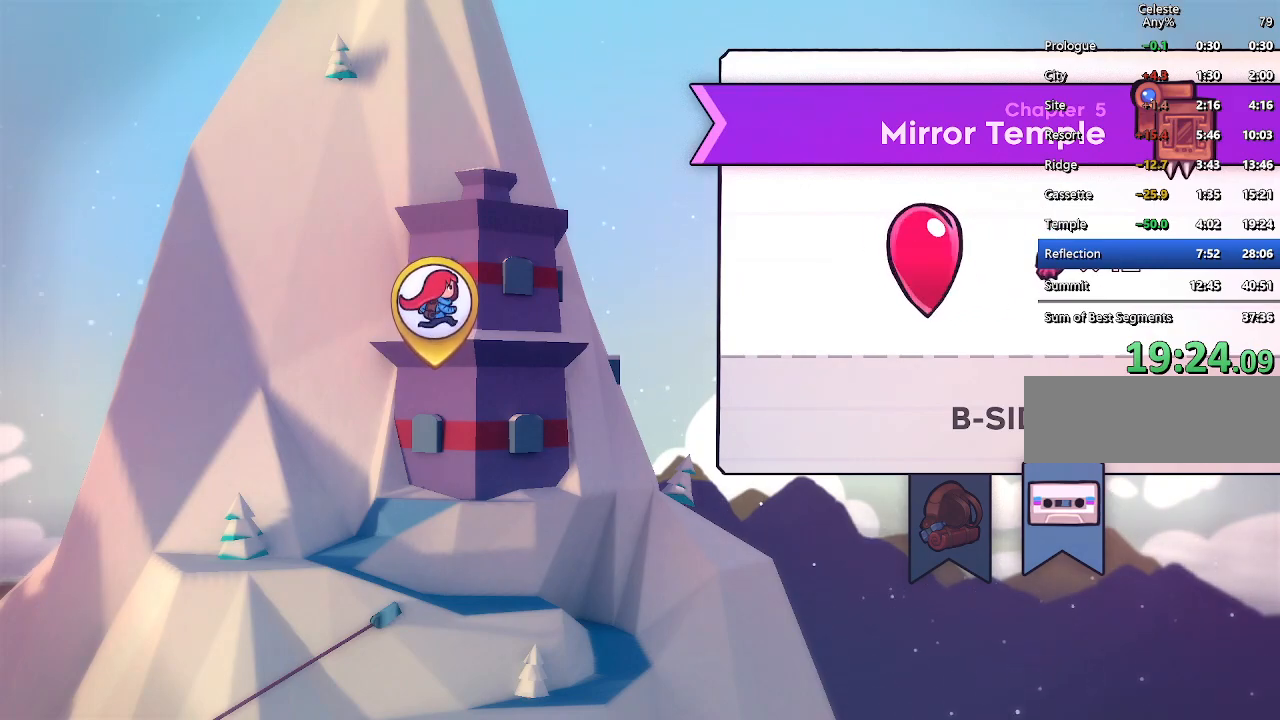
{"keys": ["dash"], "events": [[133, "dash", "down"], [267, "dash", "up"], [500, "dash", "down"]]}
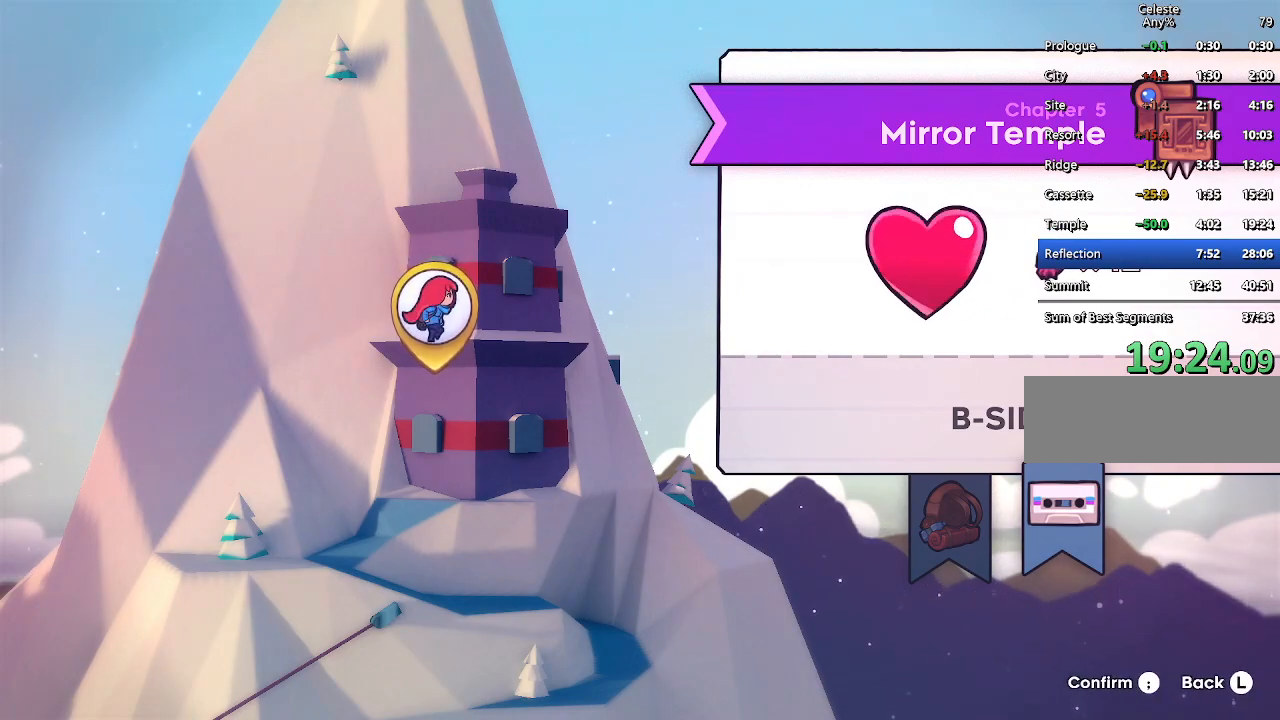
{"keys": [], "events": [[150, "dash", "up"]]}
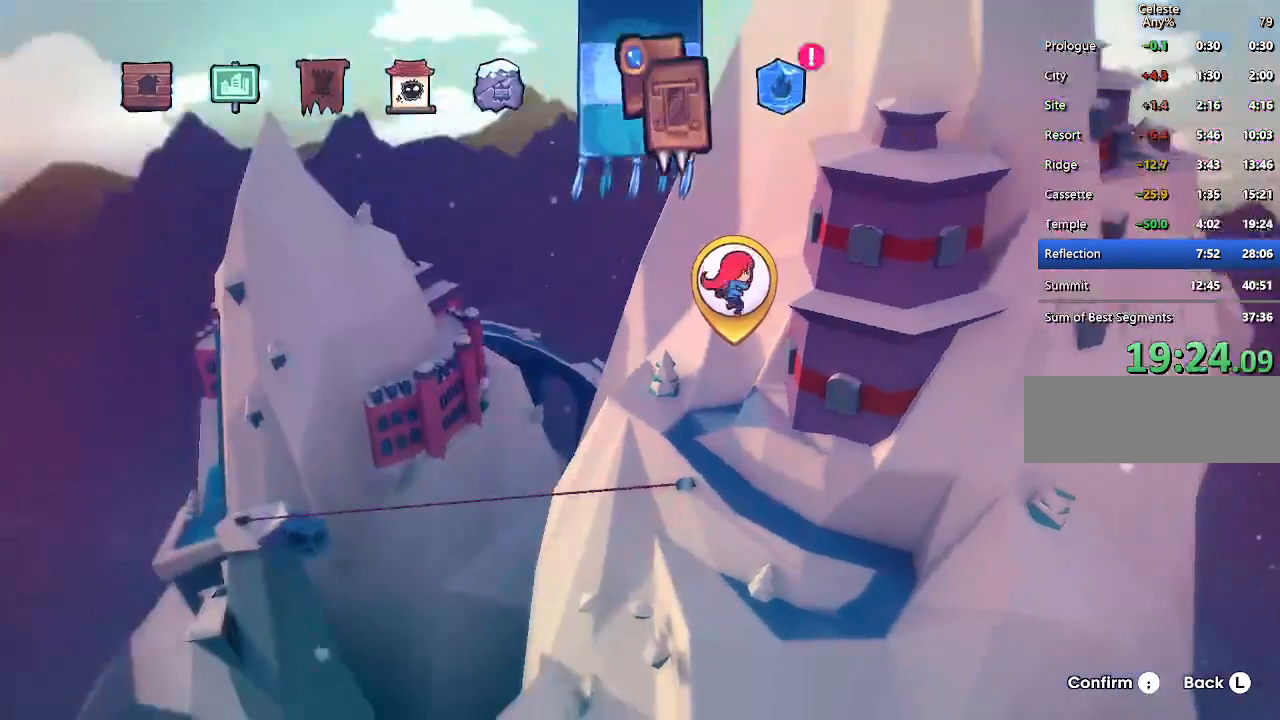
{"keys": ["jump"], "events": [[250, "right", "down"], [350, "right", "up"], [483, "jump", "down"]]}
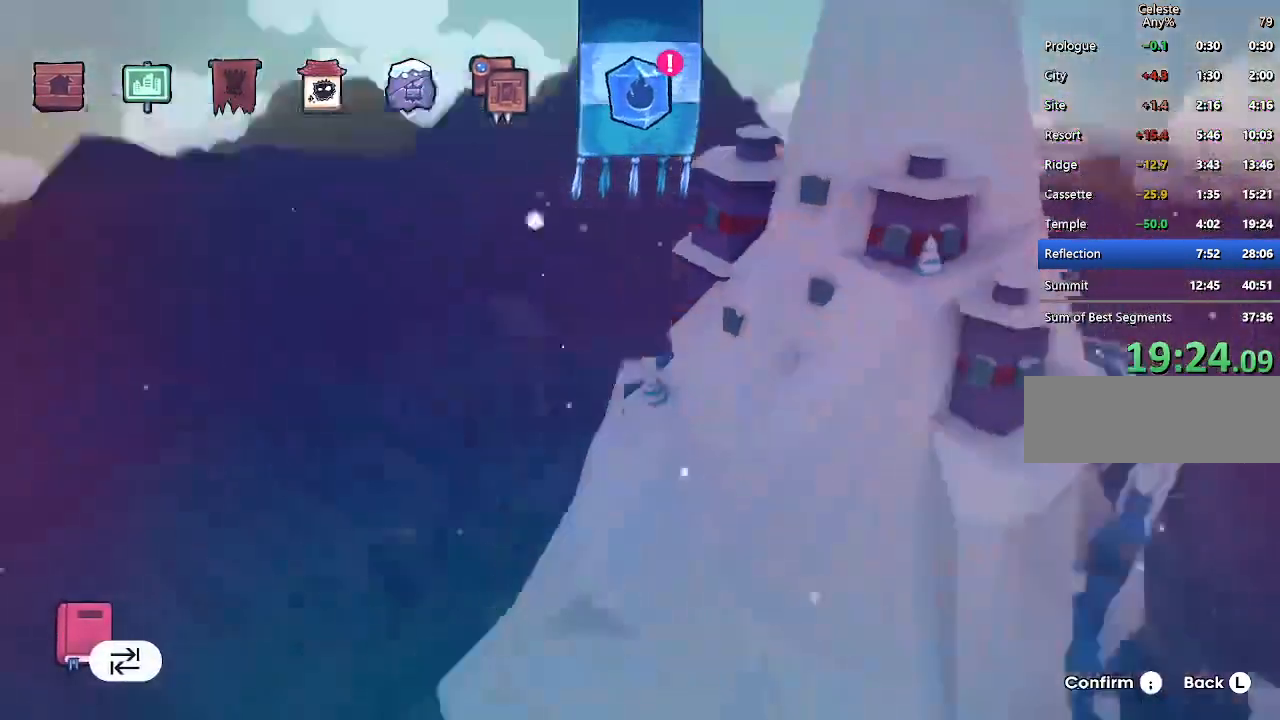
{"keys": ["jump"], "events": [[83, "jump", "up"], [183, "jump", "down"], [217, "jump", "up"], [317, "jump", "down"], [417, "jump", "up"], [450, "jump", "down"]]}
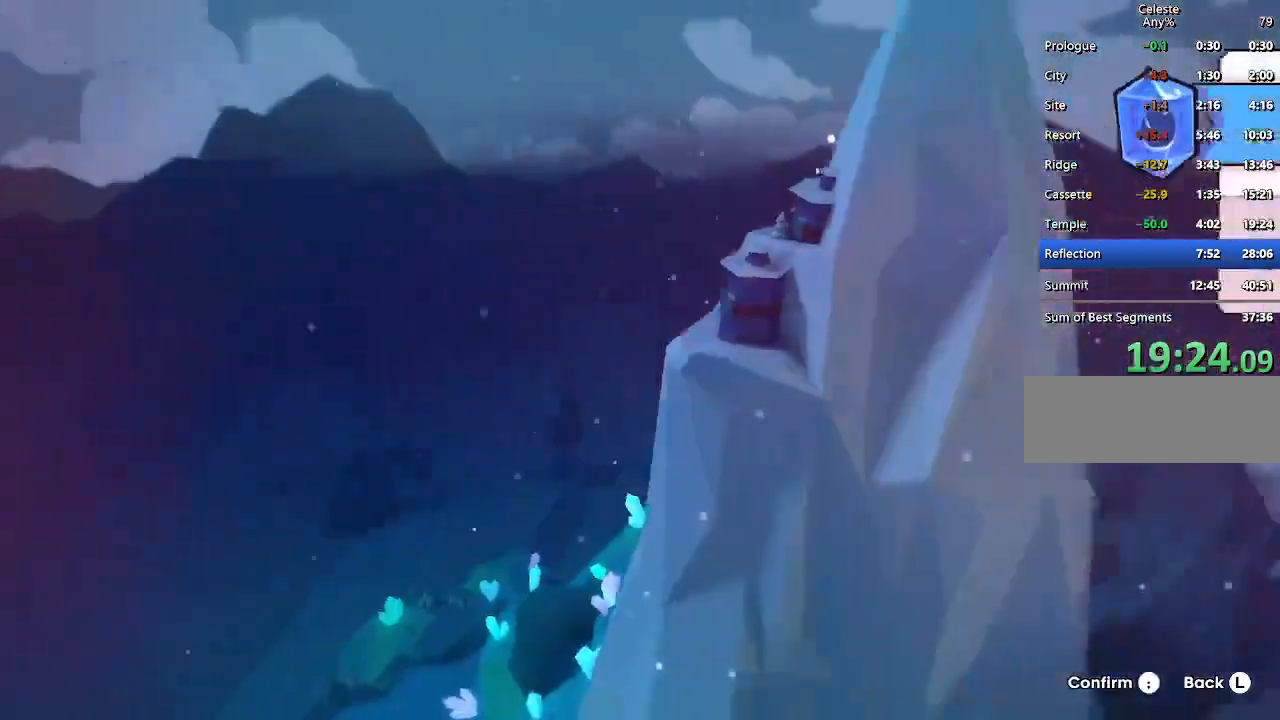
{"keys": ["jump"], "events": [[100, "jump", "up"], [150, "jump", "down"], [233, "jump", "up"], [333, "jump", "down"], [383, "jump", "up"], [467, "jump", "down"]]}
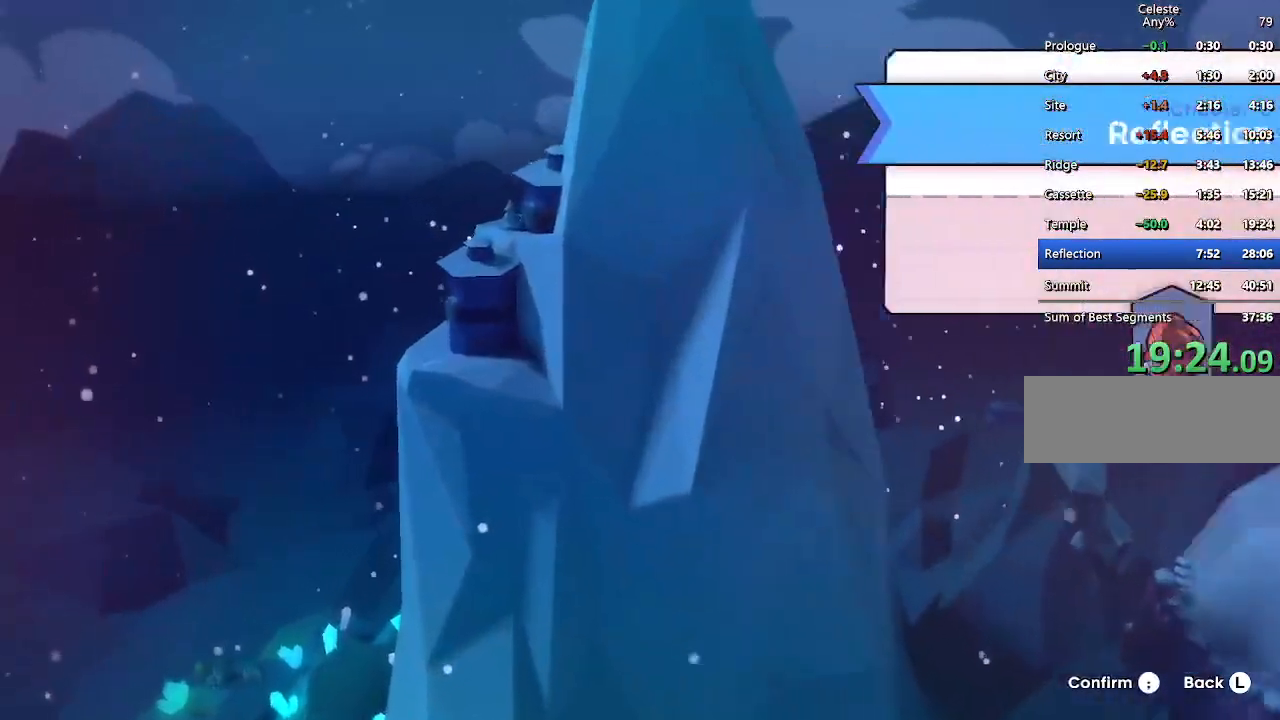
{"keys": [], "events": [[67, "jump", "up"], [167, "jump", "down"], [200, "jump", "up"]]}
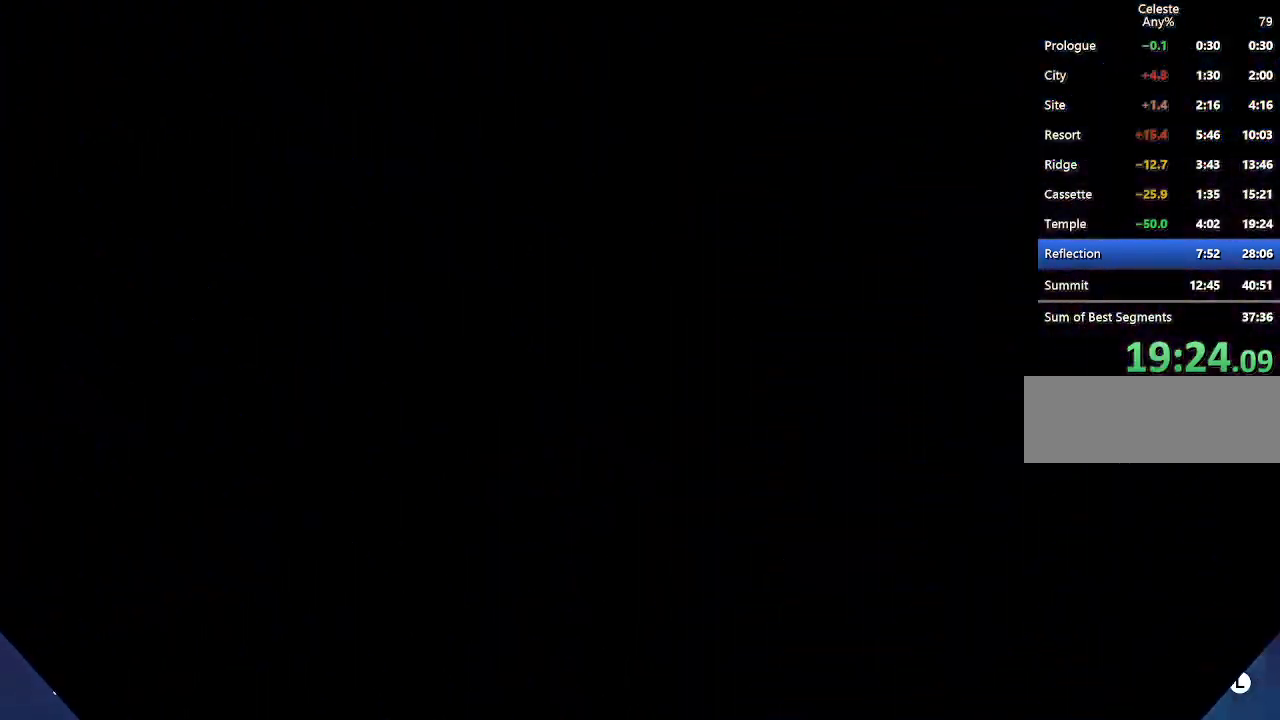
{"keys": [], "events": []}
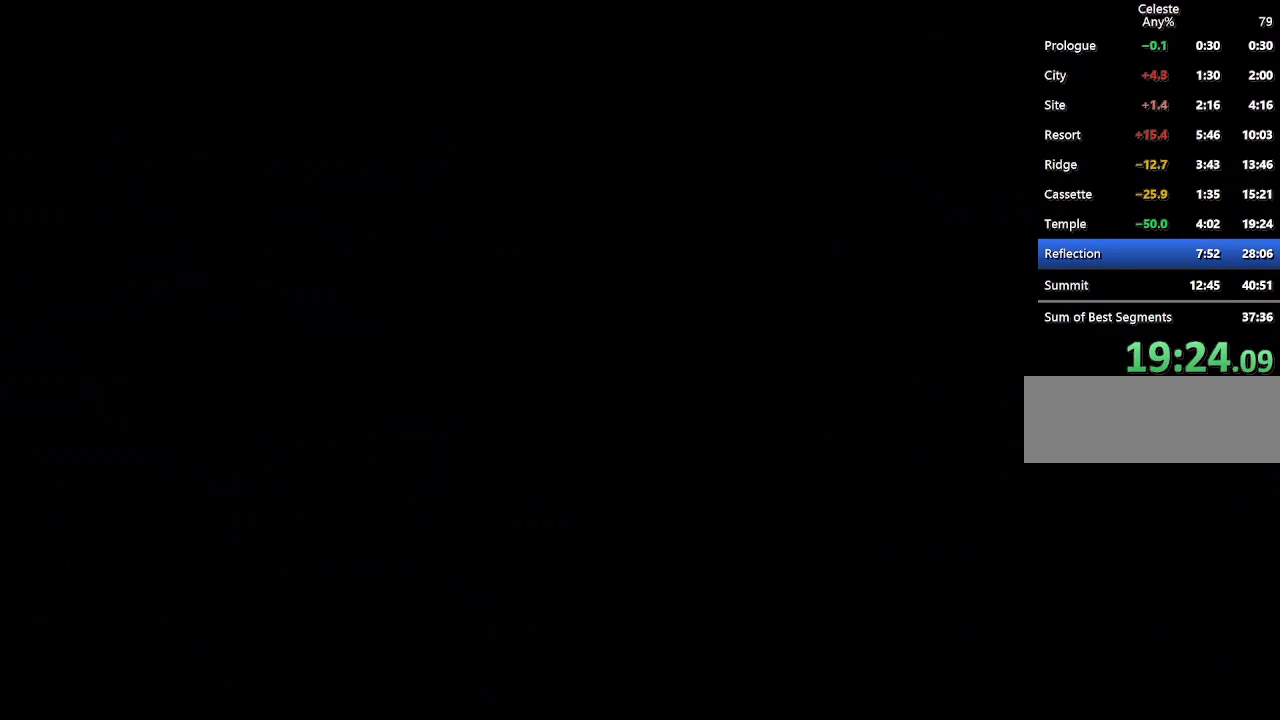
{"keys": [], "events": []}
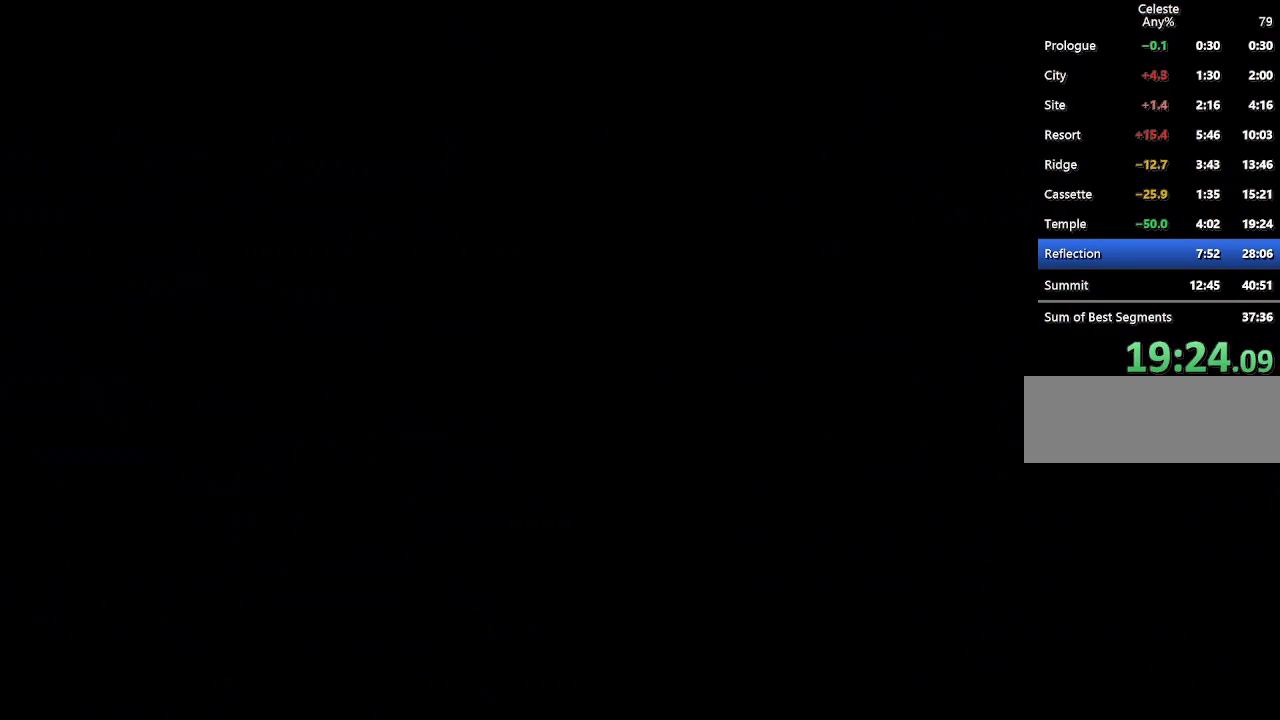
{"keys": [], "events": []}
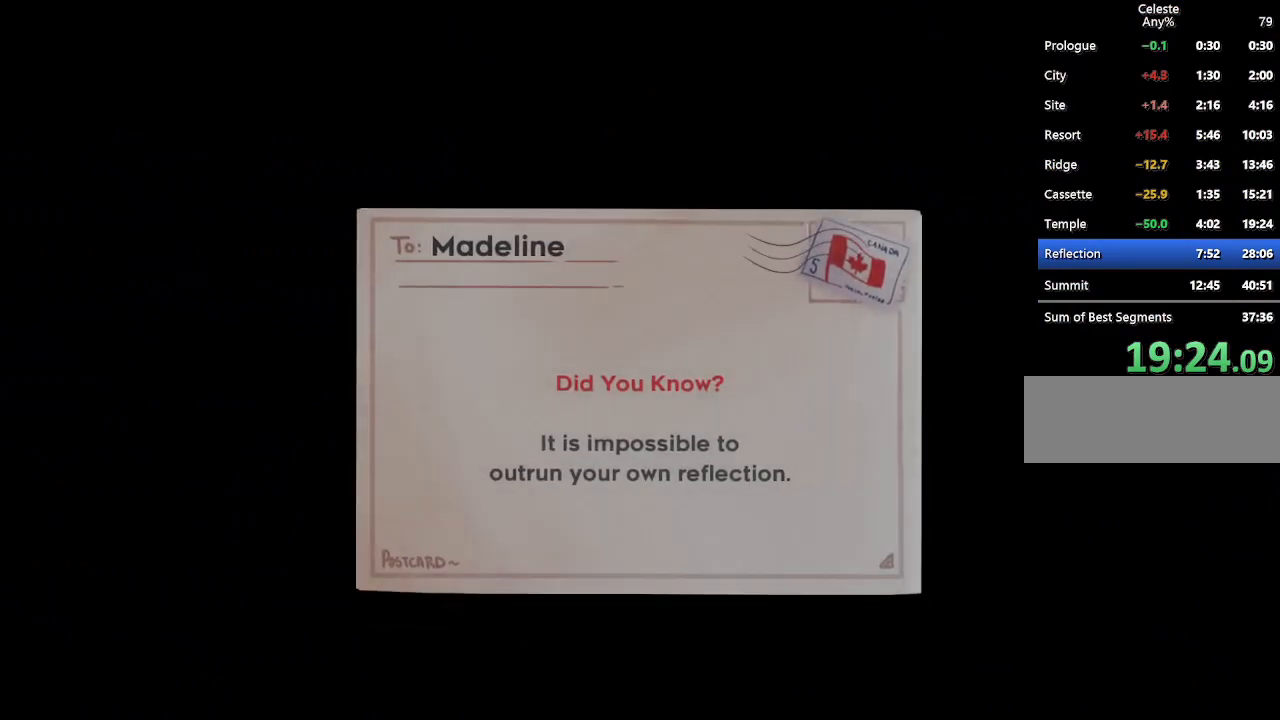
{"keys": ["jump"], "events": [[183, "jump", "down"], [417, "jump", "up"], [500, "jump", "down"]]}
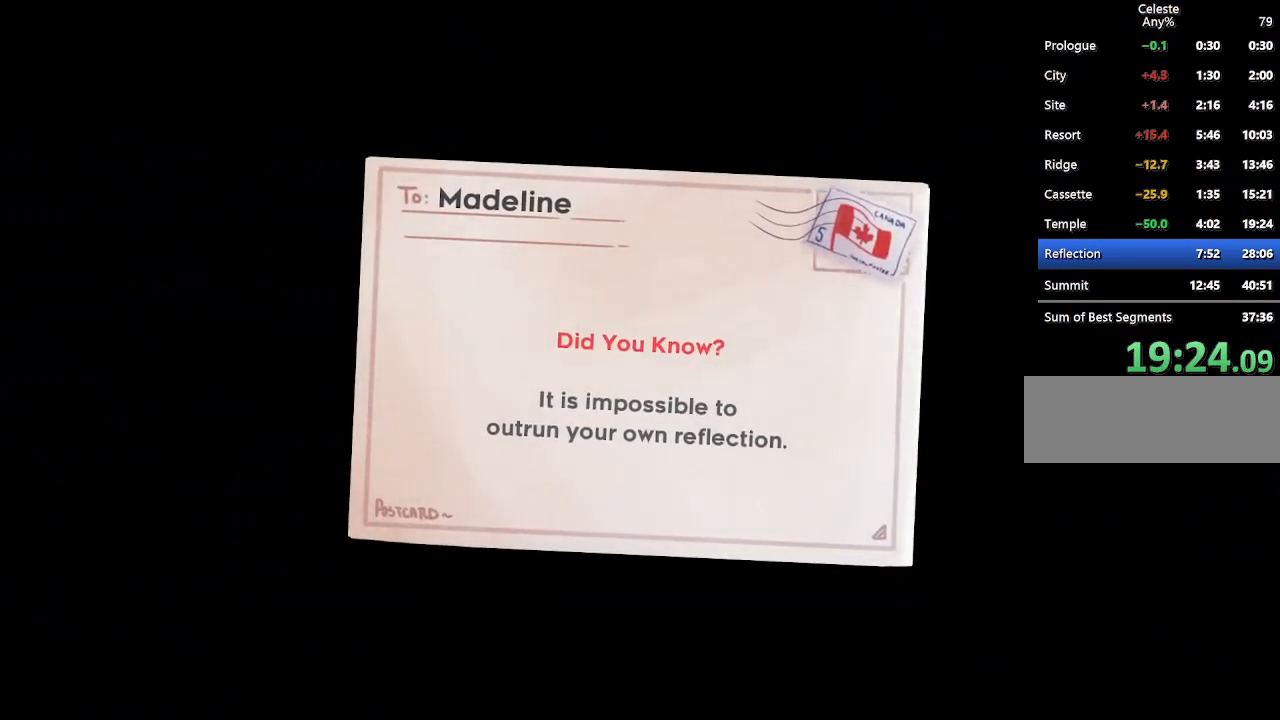
{"keys": ["jump"], "events": [[50, "jump", "up"], [150, "jump", "down"], [233, "jump", "up"], [283, "jump", "down"], [383, "jump", "up"], [467, "jump", "down"]]}
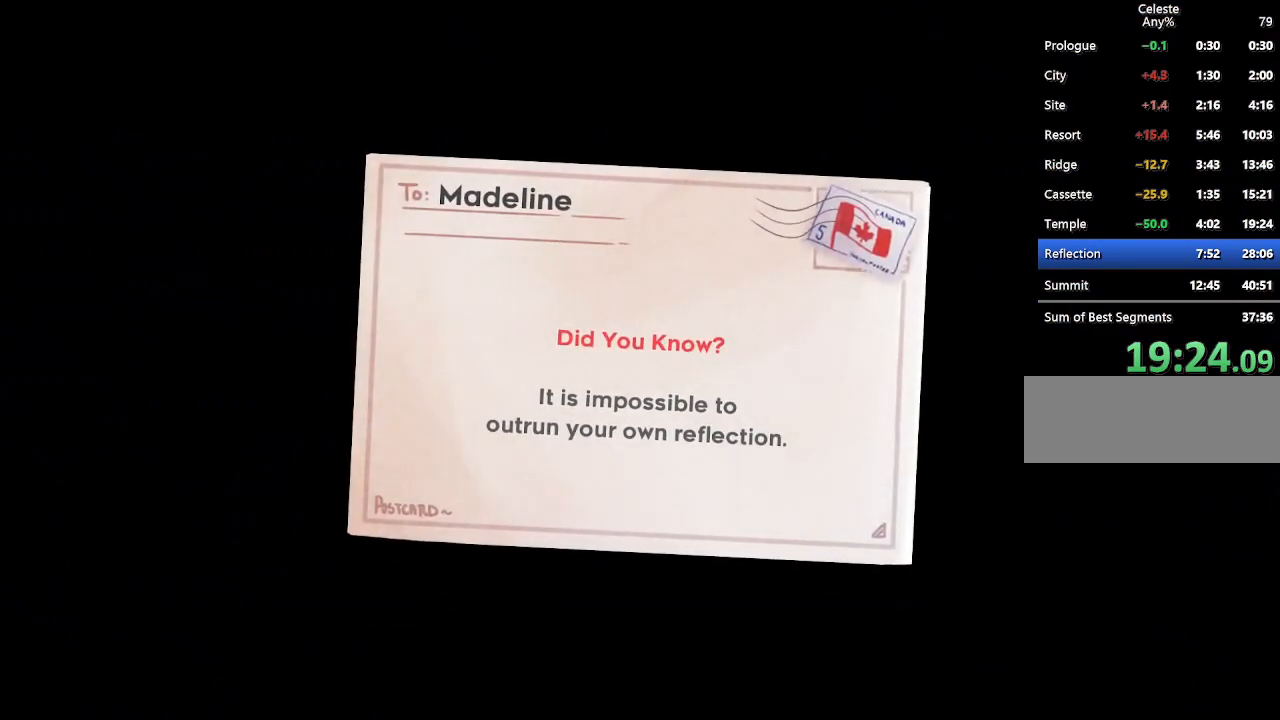
{"keys": [], "events": [[117, "jump", "up"], [167, "jump", "down"], [350, "jump", "up"]]}
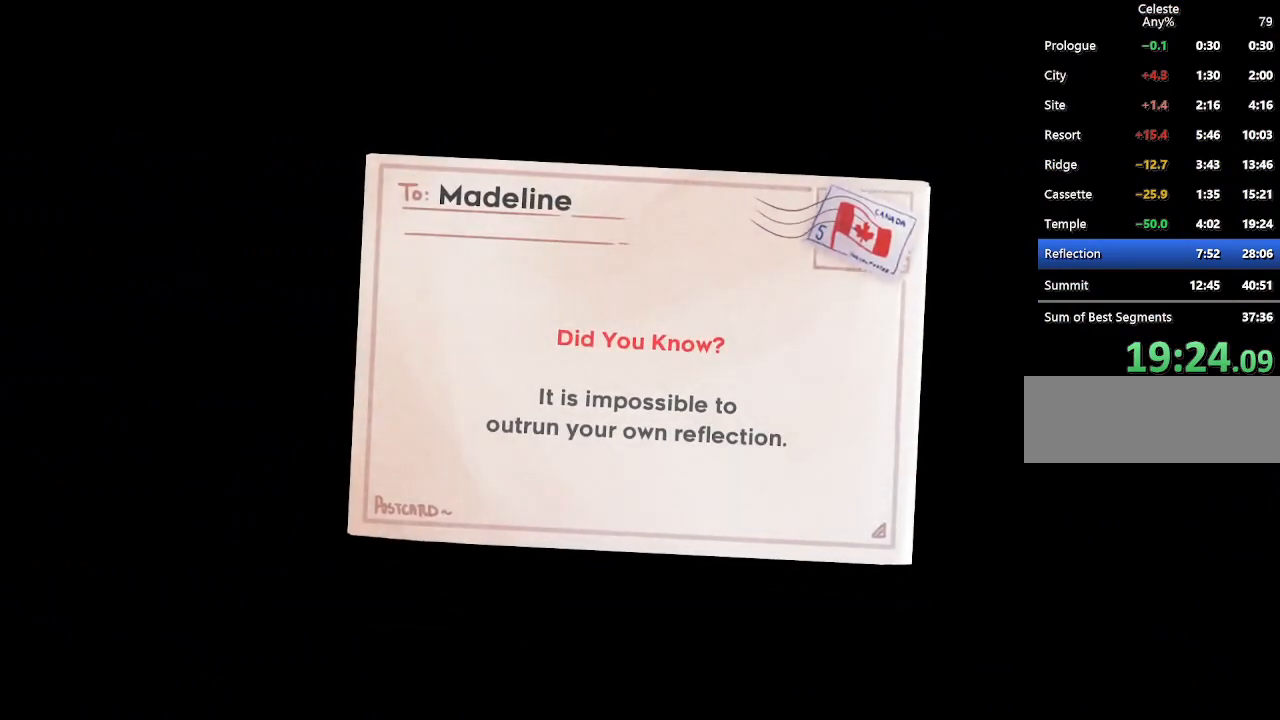
{"keys": [], "events": [[183, "jump", "down"], [317, "jump", "up"], [367, "jump", "down"], [450, "jump", "up"]]}
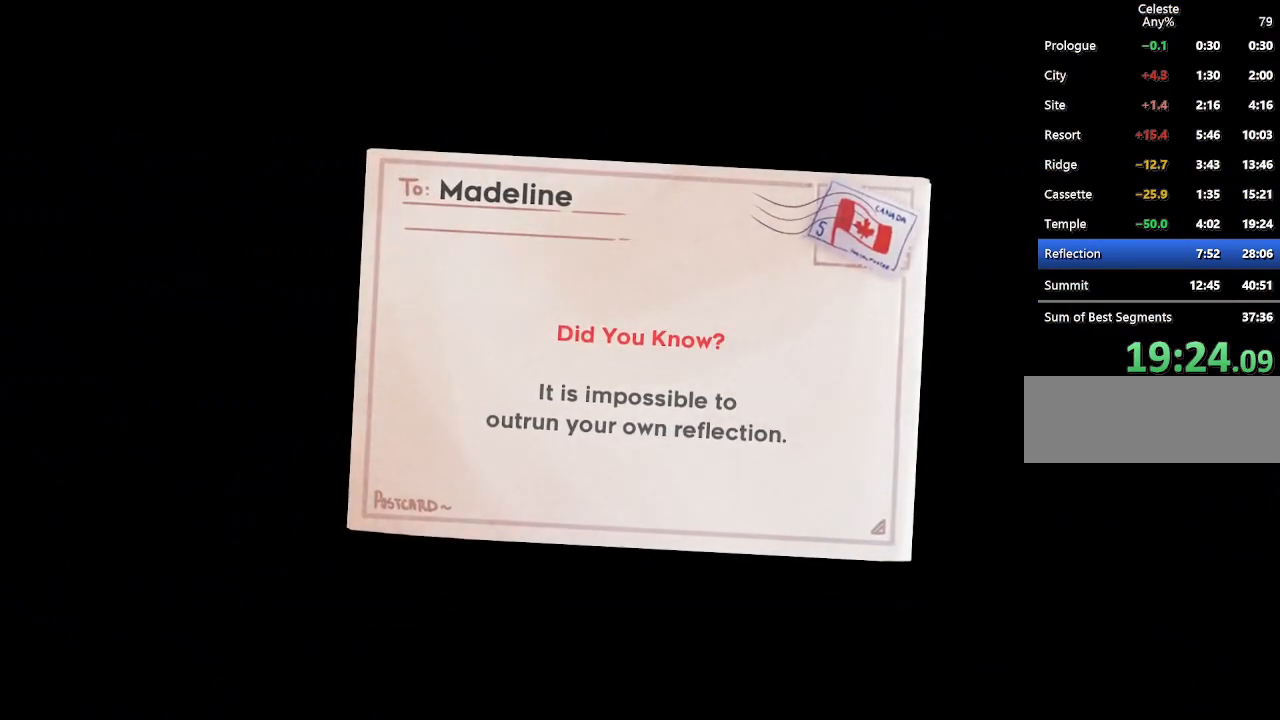
{"keys": [], "events": [[50, "jump", "down"], [150, "jump", "up"], [233, "jump", "down"], [383, "jump", "up"]]}
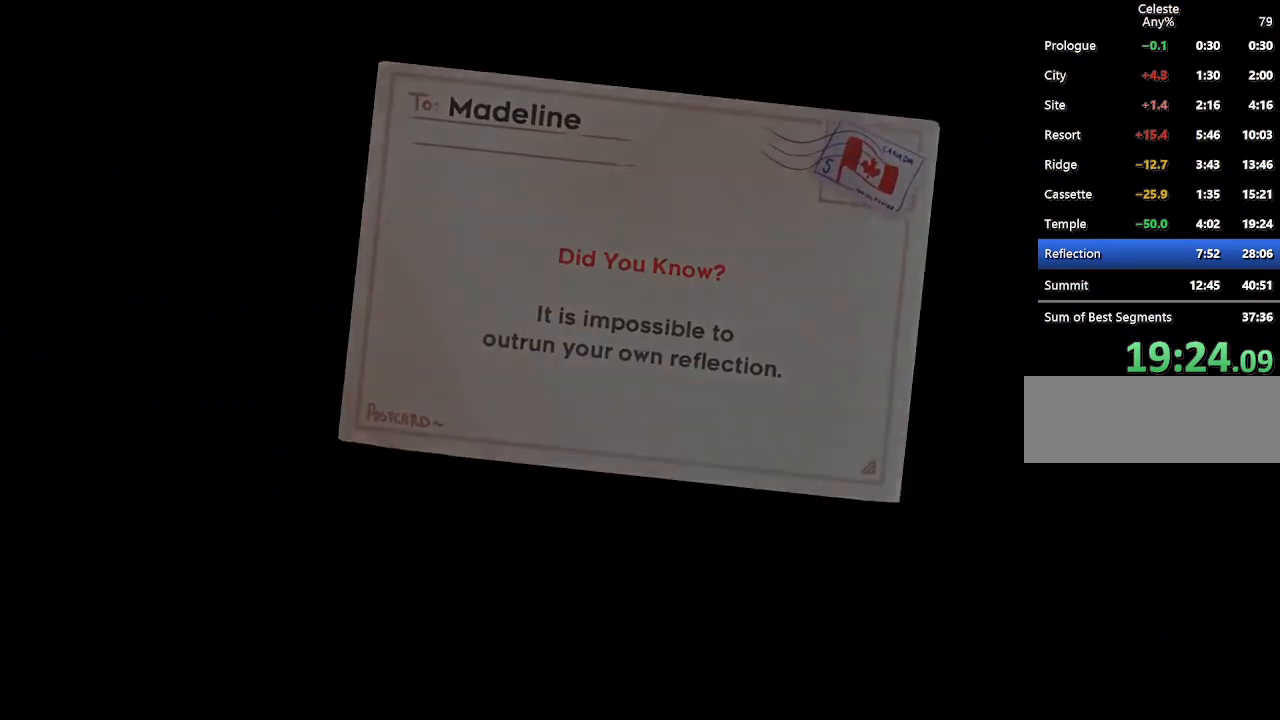
{"keys": [], "events": []}
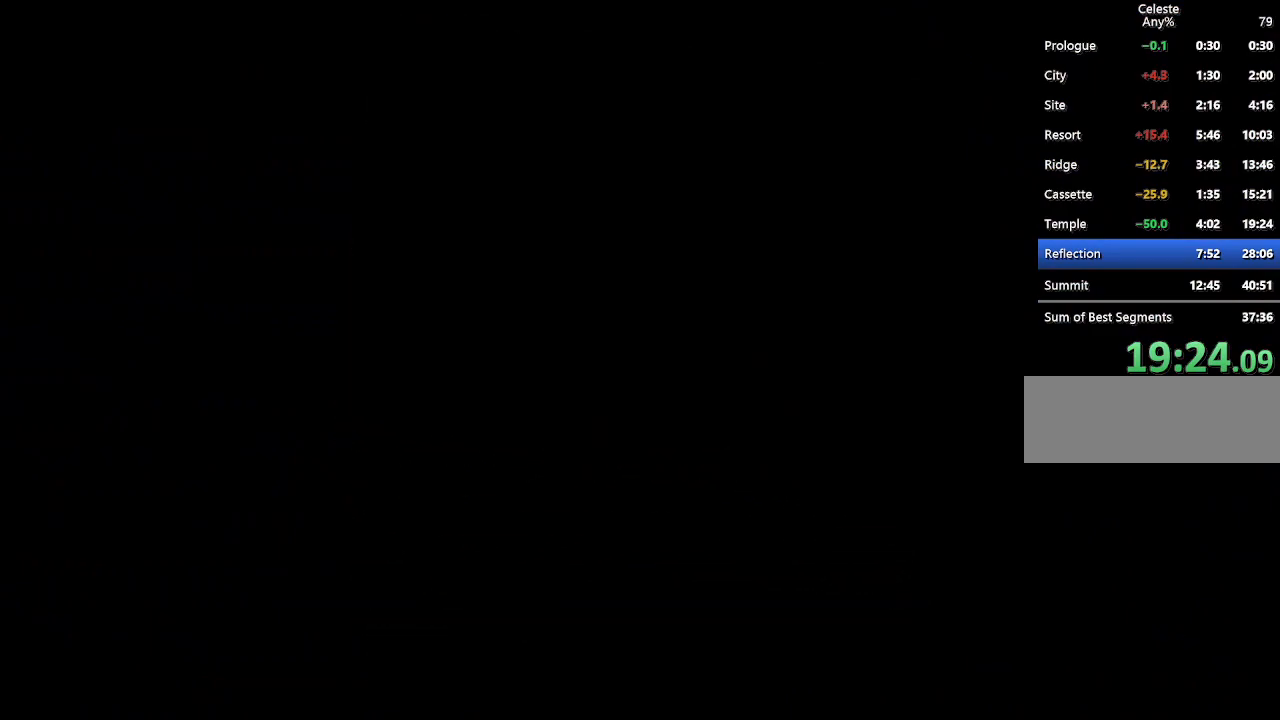
{"keys": [], "events": []}
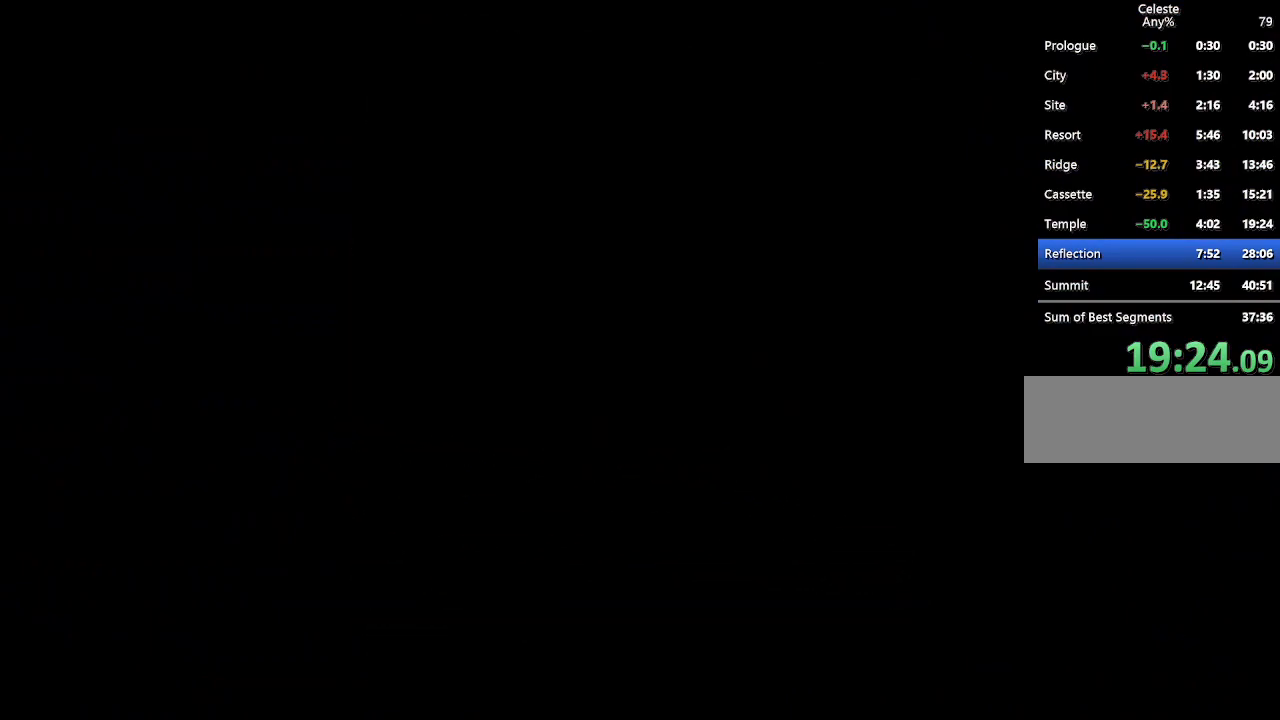
{"keys": [], "events": []}
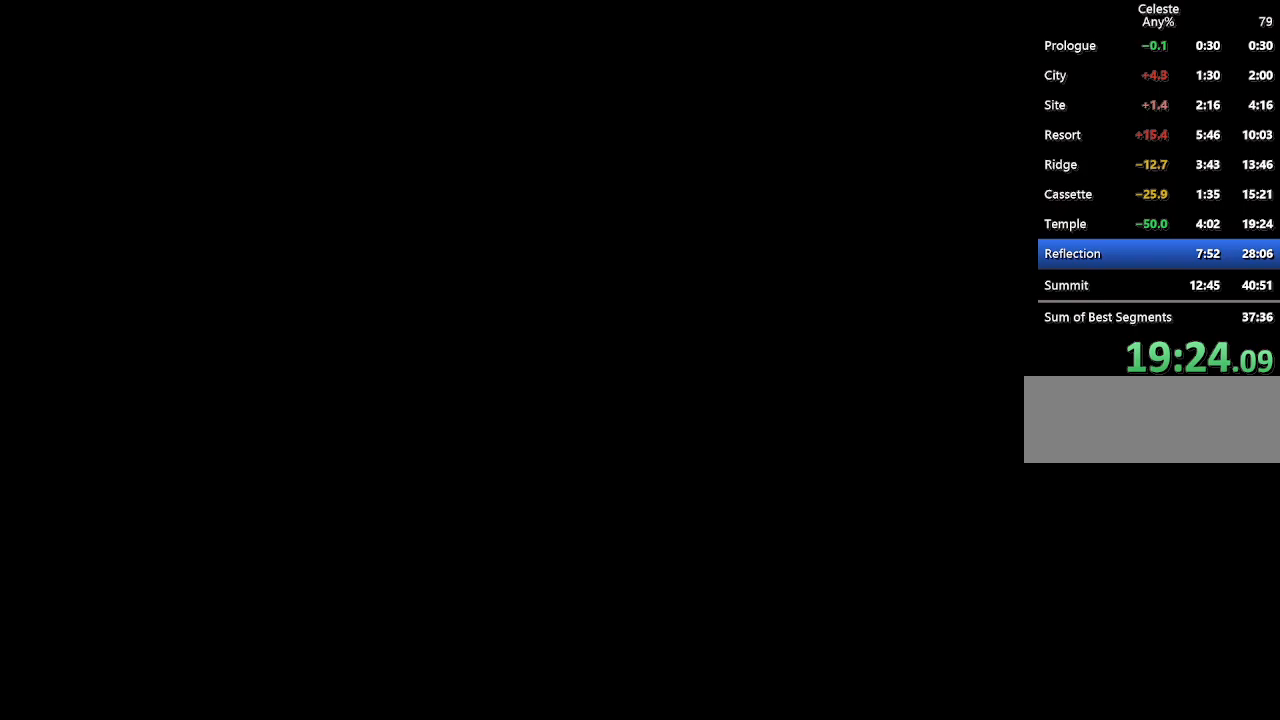
{"keys": [], "events": []}
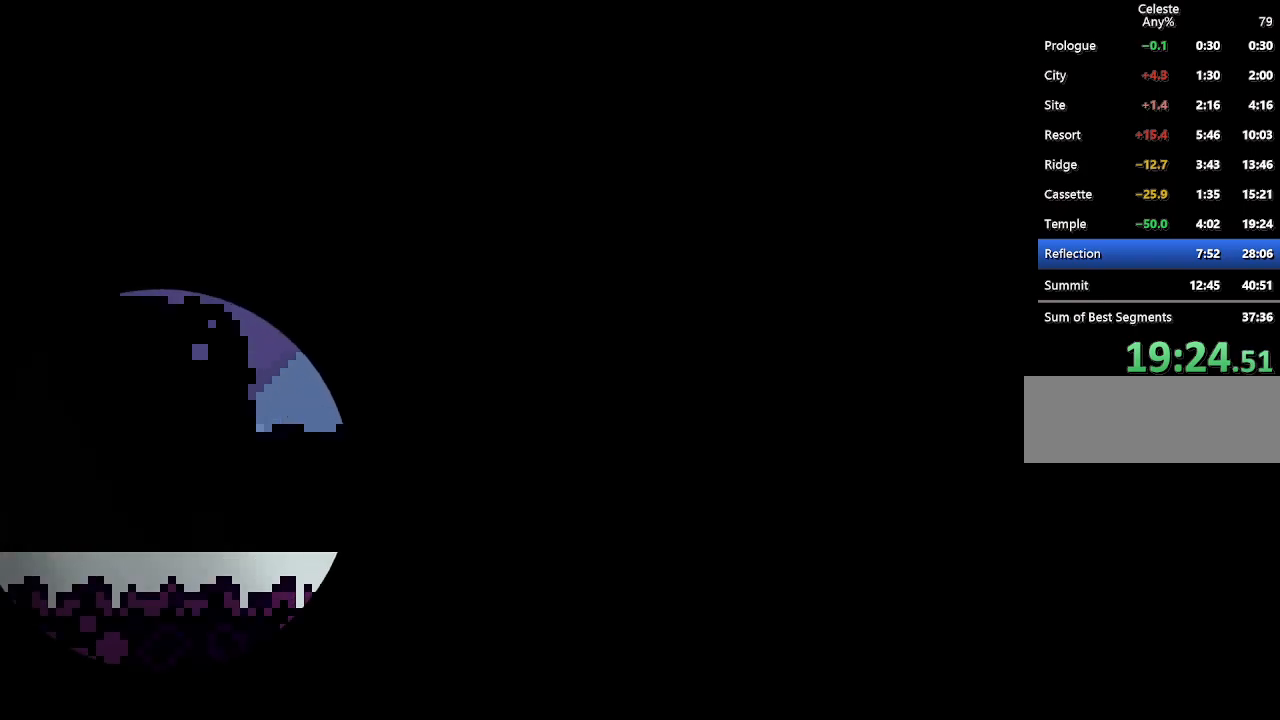
{"keys": [], "events": []}
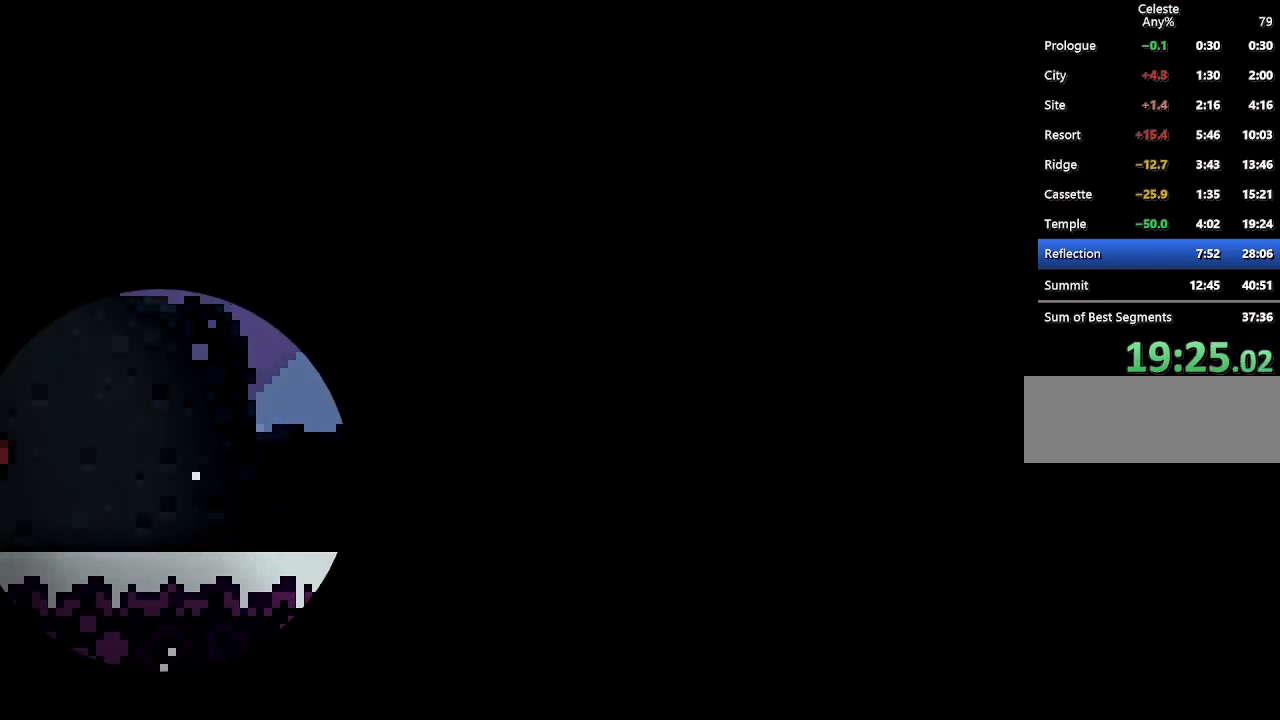
{"keys": [], "events": []}
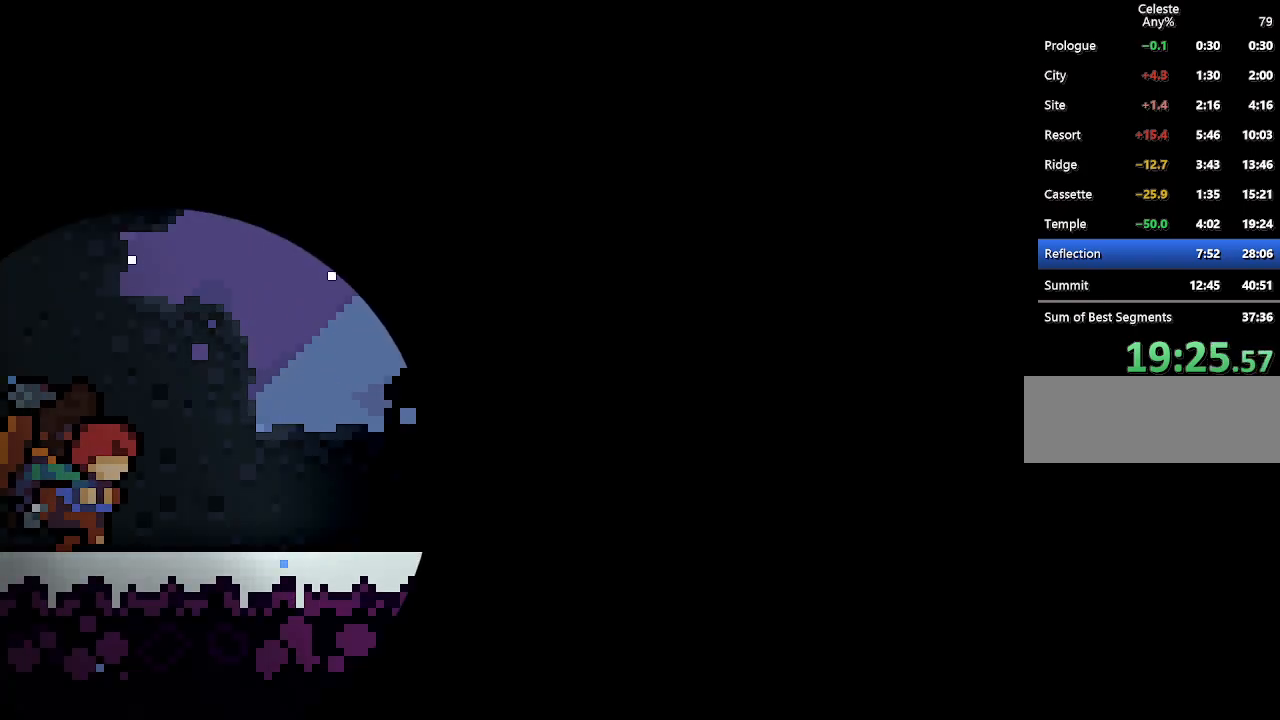
{"keys": ["pause"], "events": [[433, "pause", "down"]]}
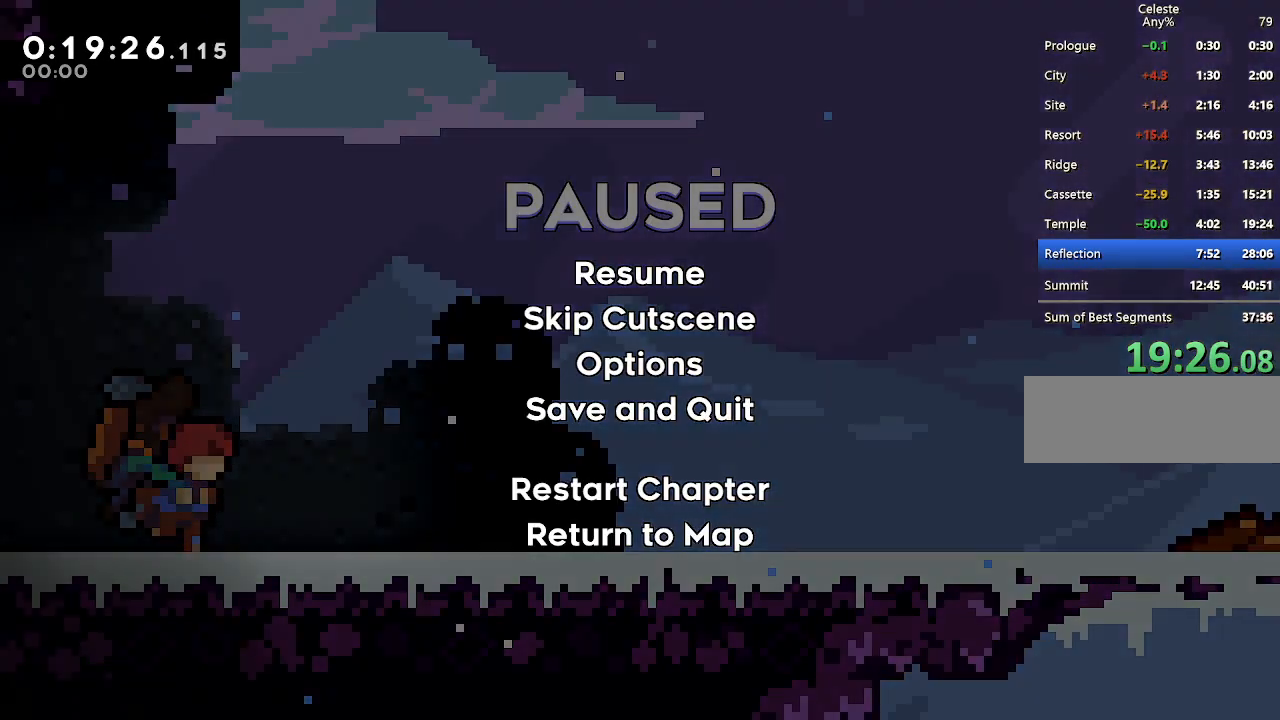
{"keys": [], "events": [[33, "down", "down"], [33, "pause", "up"], [83, "jump", "down"], [183, "down", "up"], [217, "jump", "up"]]}
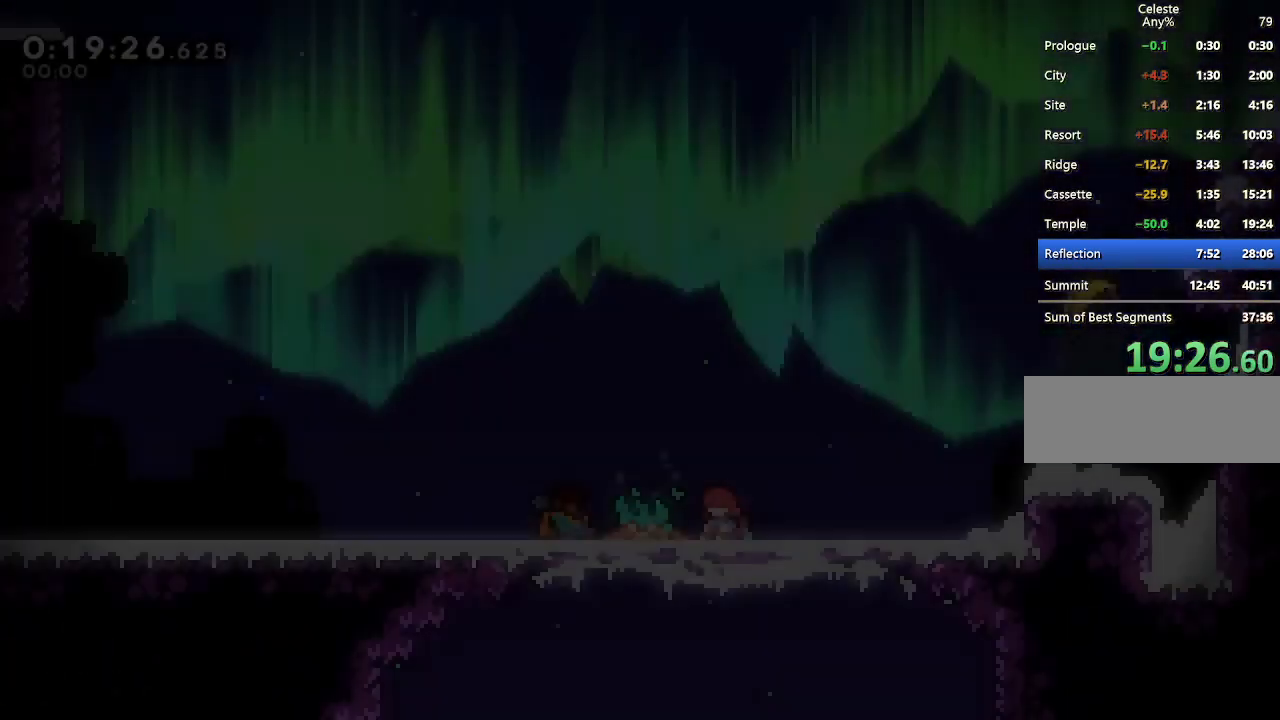
{"keys": ["jump", "right"], "events": [[283, "dash", "down"], [283, "right", "down"], [433, "dash", "up"], [467, "jump", "down"]]}